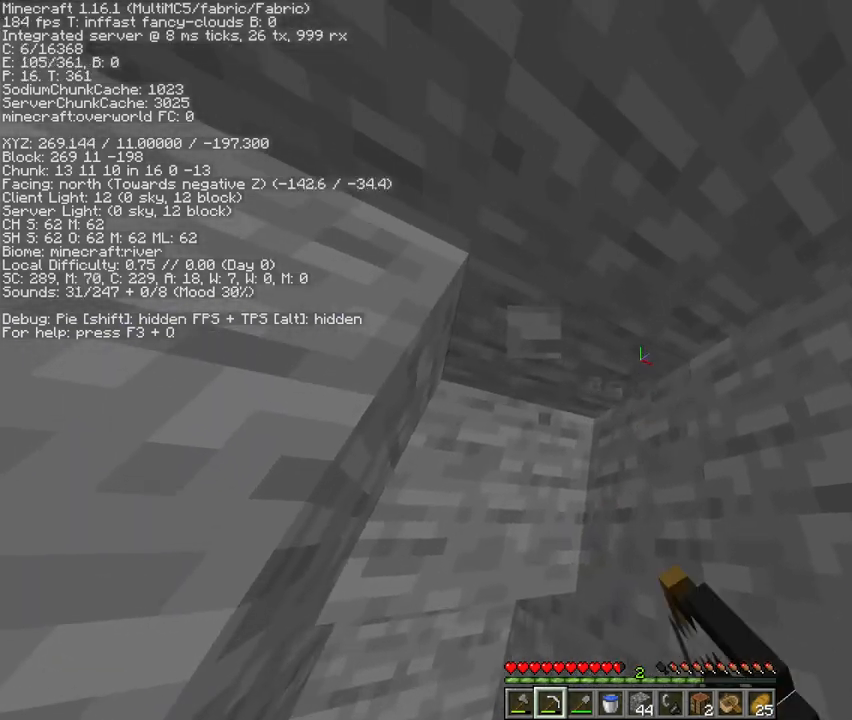
Gameplay with keyboard and mouse; each line is a JSON object with the keys and mouse buttons held at the frame after it. "events" lists presses ("down") and releases ("up") of "1", "2", "3", "4", "5", "a", "c", "d", "e", "f", "g", "q", "r", "s", "shift", "space", "t", "v", "w", "x", "mouse_left", "mouse_right", "mouse_mb4" and "mouse_mb5" between this image and that frame as [ms after this image, input, new state], when the widget could be followed in between. "mouse_left", "mouse_right", "mouse_mb4", "mouse_mb5" = the "left", "right", "mb4", "mb5" buttons of the "mouse" list. No other keys are recorded. Fast repeated clicks can show as one long hold. Mouse movement is not recorded. Not read: mouse_wheel.
{"keys": ["shift"], "mouse": ["left"], "events": []}
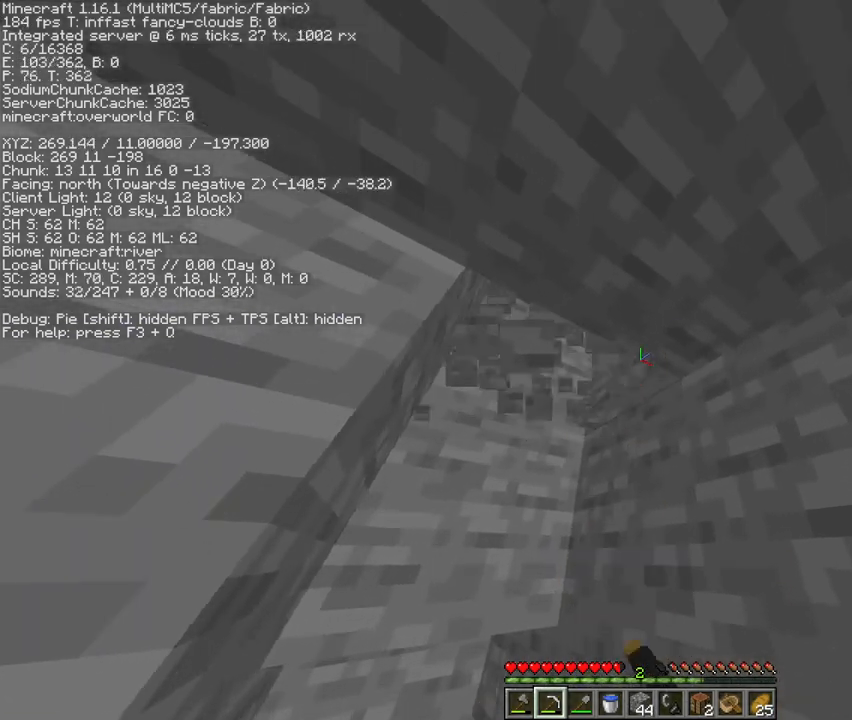
{"keys": ["shift"], "mouse": ["left"], "events": []}
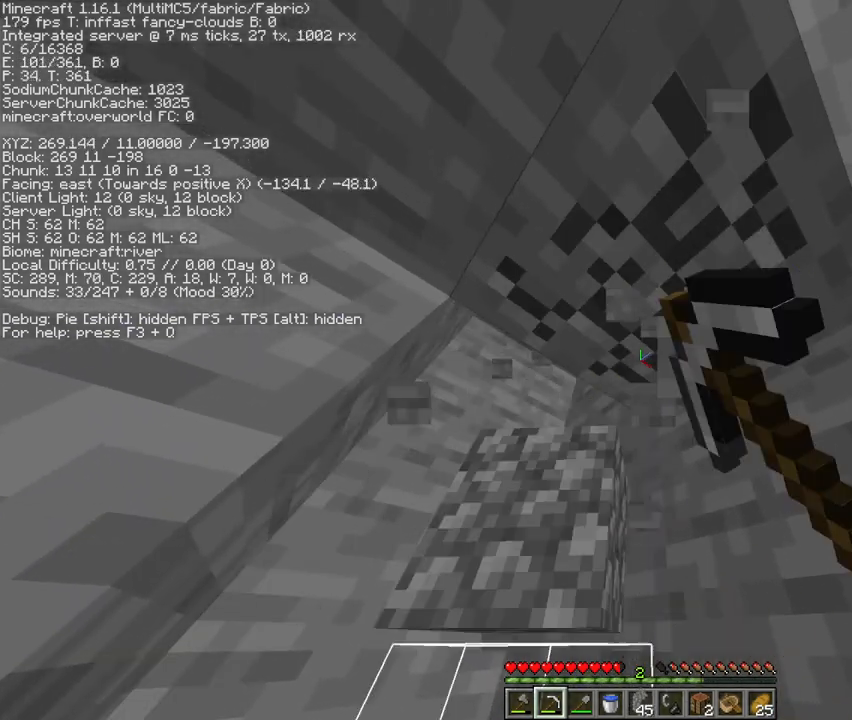
{"keys": ["shift"], "mouse": ["left"], "events": [[300, "mouse_left", "up"], [333, "mouse_left", "down"]]}
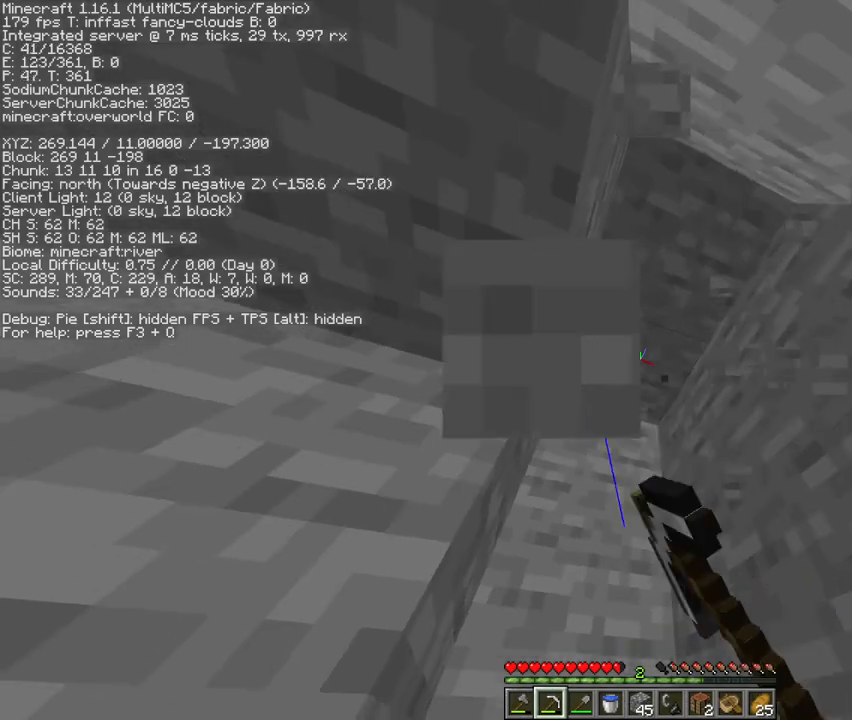
{"keys": ["shift"], "mouse": [], "events": [[500, "mouse_left", "up"]]}
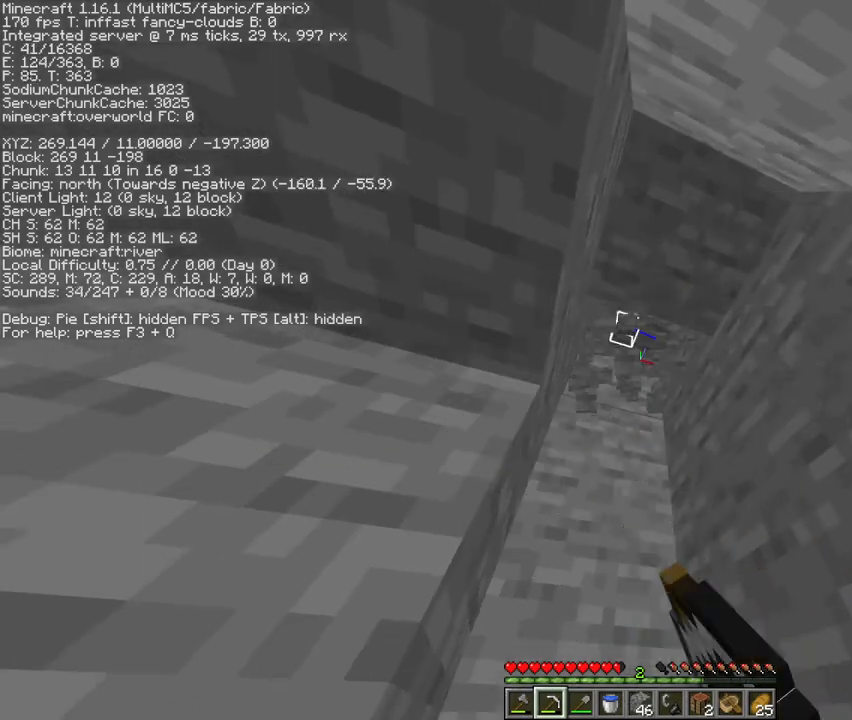
{"keys": ["shift"], "mouse": ["left"], "events": [[33, "4", "down"], [67, "mouse_right", "down"], [133, "4", "up"], [133, "mouse_right", "up"], [200, "2", "down"], [267, "2", "up"], [300, "mouse_left", "down"]]}
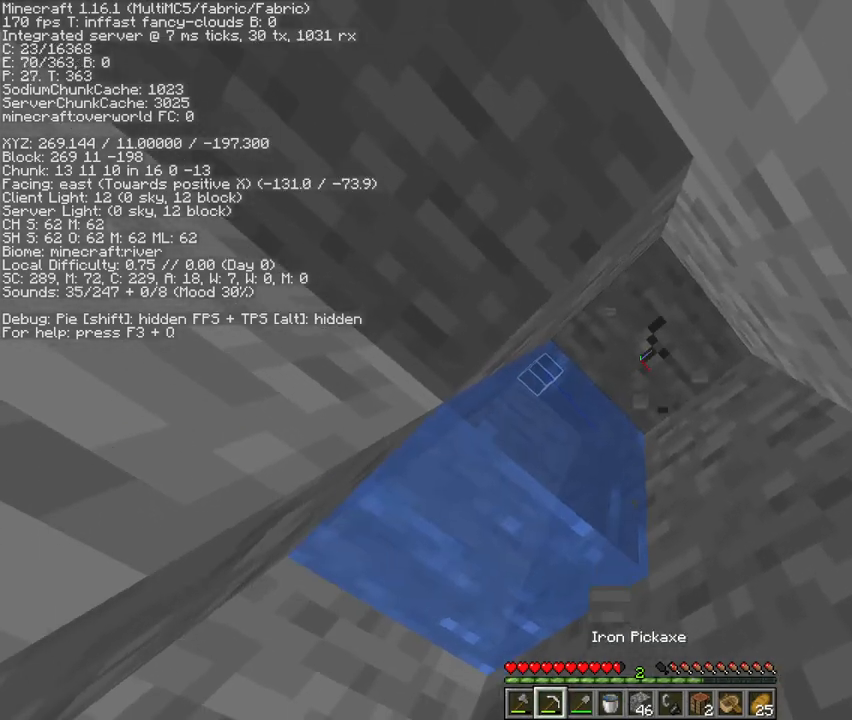
{"keys": ["shift"], "mouse": ["left"], "events": [[133, "s", "down"], [367, "s", "up"]]}
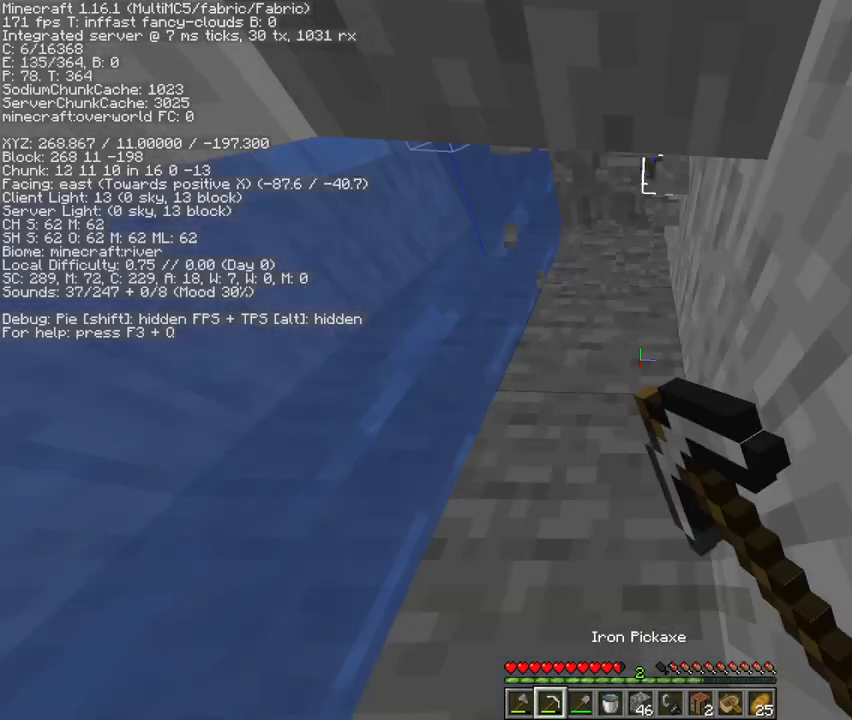
{"keys": ["shift"], "mouse": [], "events": [[500, "mouse_left", "up"]]}
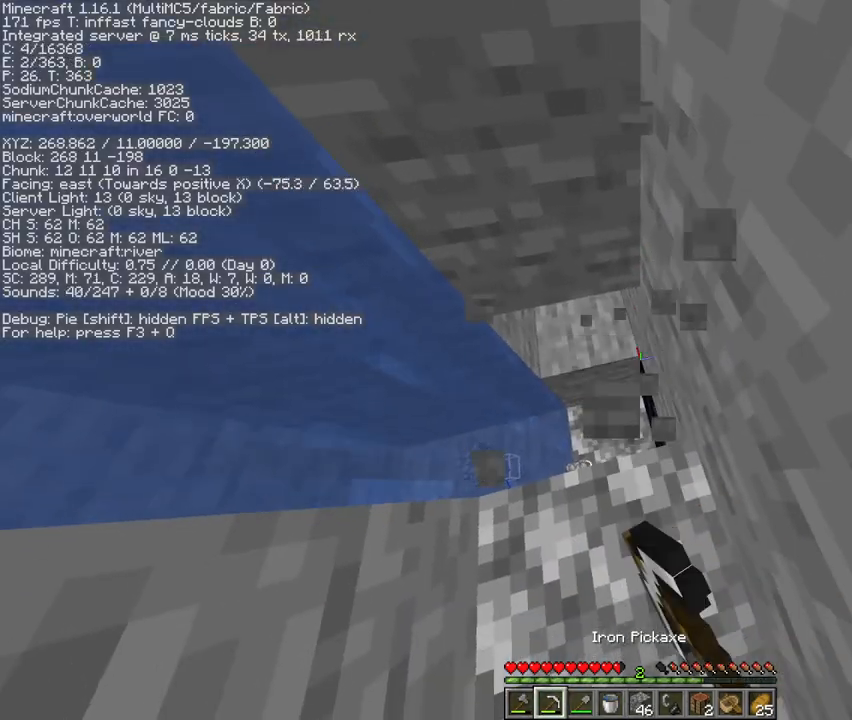
{"keys": ["shift"], "mouse": ["left"], "events": [[300, "mouse_left", "down"], [400, "mouse_left", "up"], [433, "mouse_left", "down"]]}
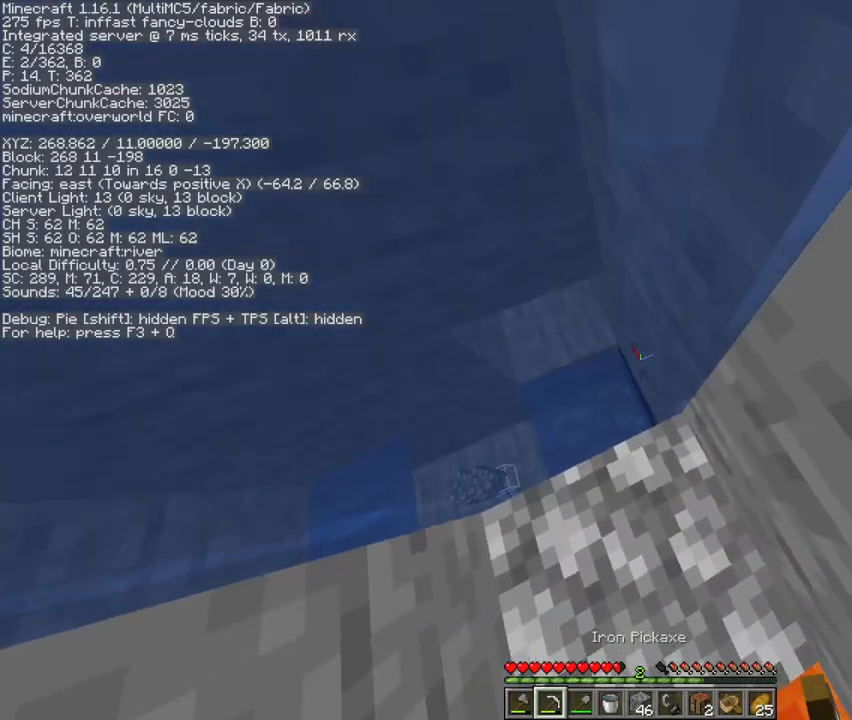
{"keys": ["shift"], "mouse": ["left"], "events": []}
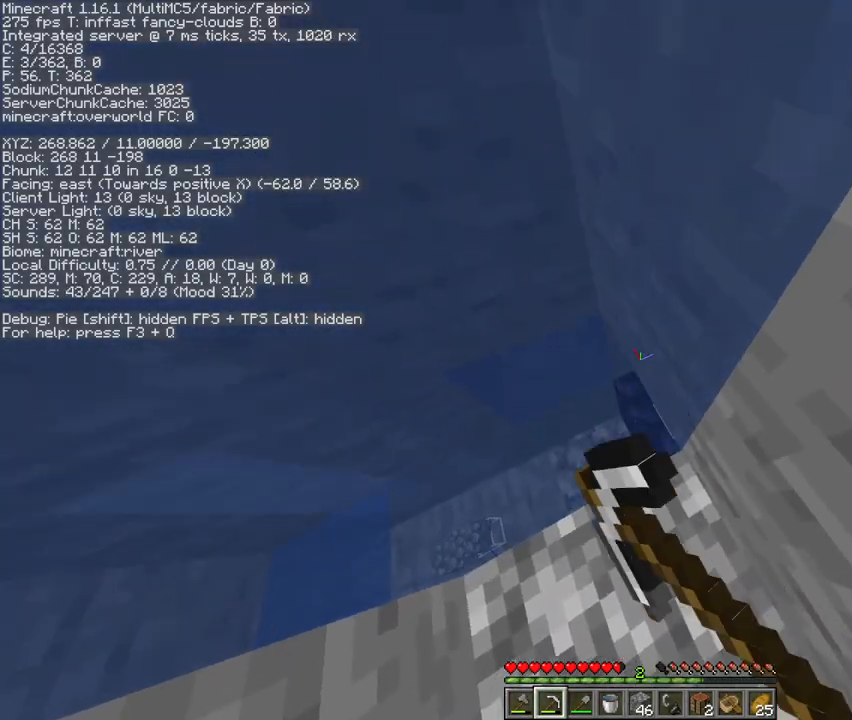
{"keys": ["shift"], "mouse": ["left"], "events": []}
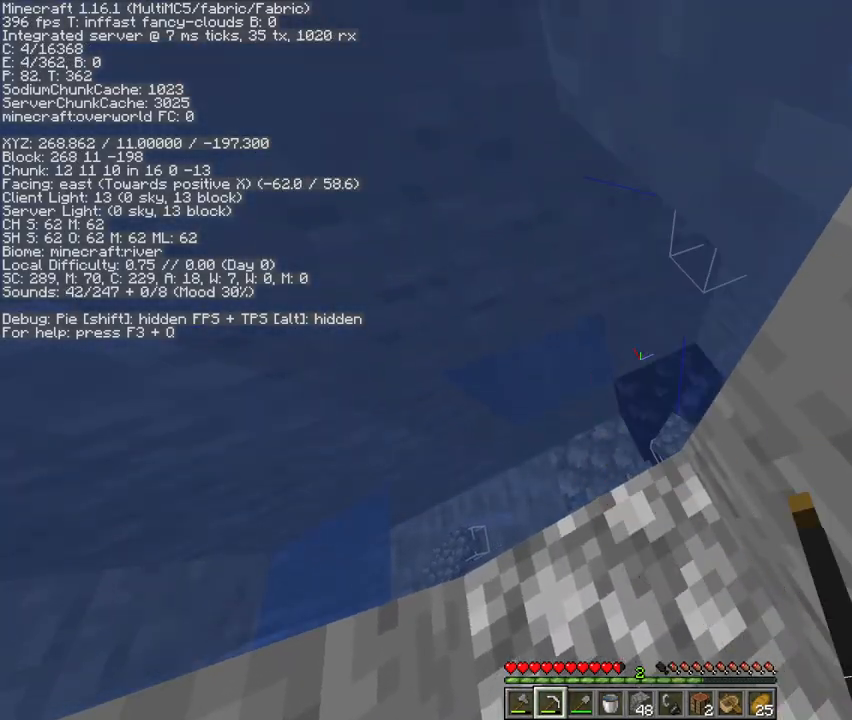
{"keys": ["shift"], "mouse": ["left"], "events": [[100, "w", "down"], [233, "w", "up"]]}
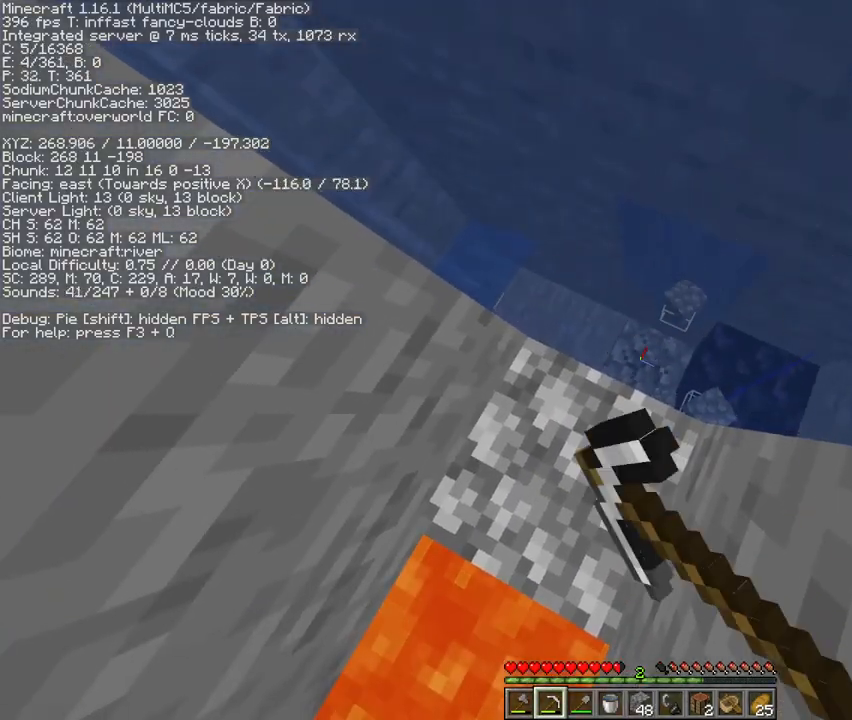
{"keys": ["shift"], "mouse": ["left"], "events": []}
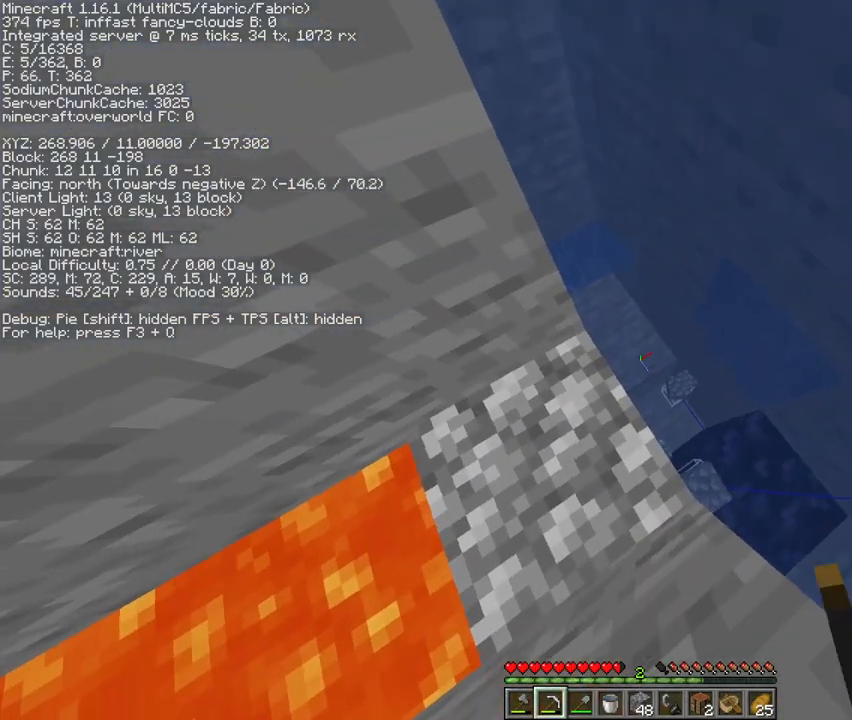
{"keys": ["shift"], "mouse": ["left"], "events": []}
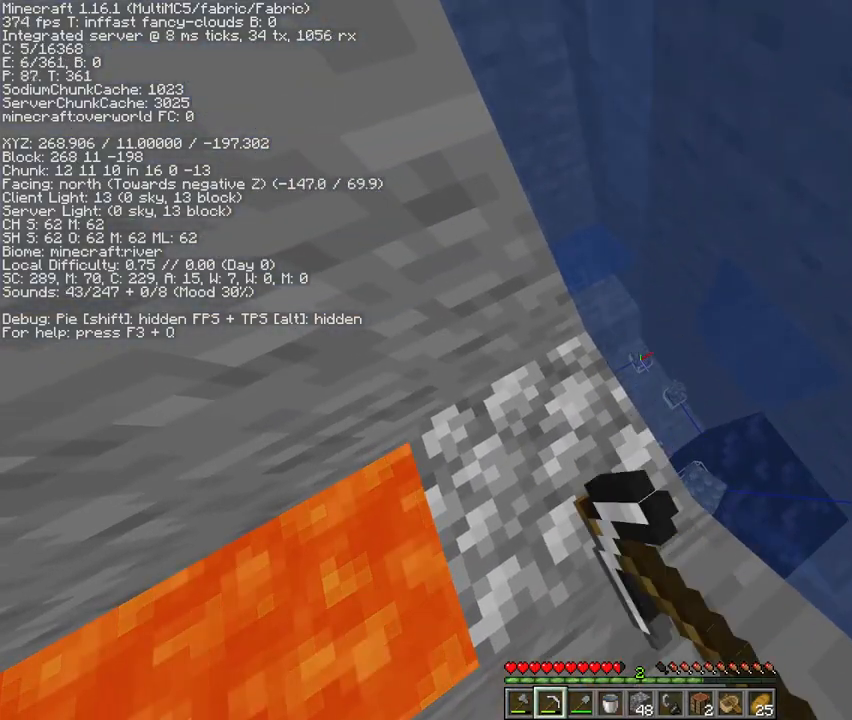
{"keys": ["shift"], "mouse": [], "events": [[33, "mouse_left", "up"], [100, "4", "down"], [233, "4", "up"], [333, "mouse_right", "down"], [433, "mouse_right", "up"]]}
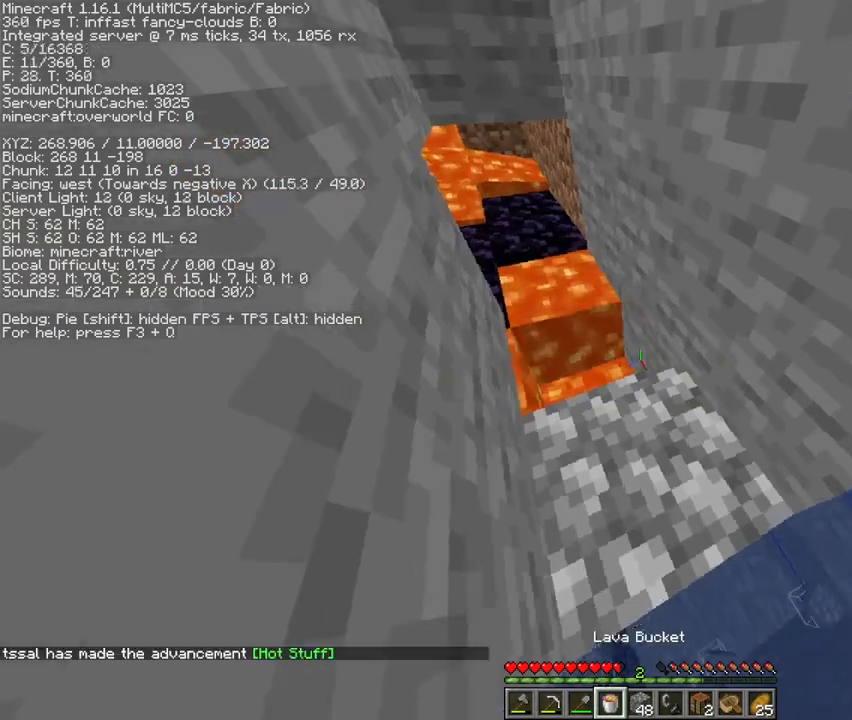
{"keys": ["shift"], "mouse": [], "events": [[333, "d", "down"], [333, "w", "down"], [433, "d", "up"], [433, "w", "up"]]}
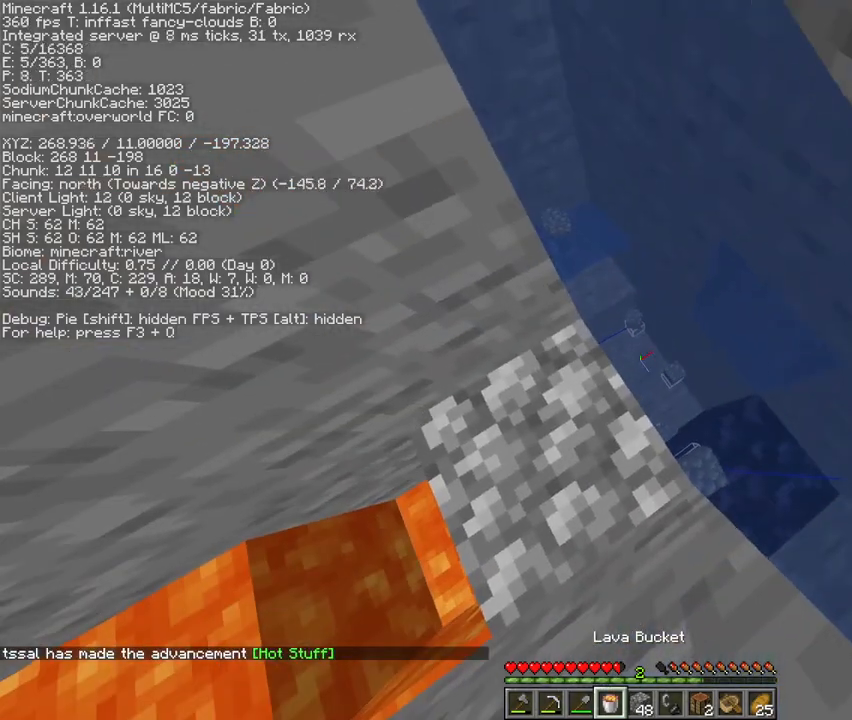
{"keys": ["shift"], "mouse": [], "events": [[100, "mouse_right", "down"], [200, "mouse_right", "up"]]}
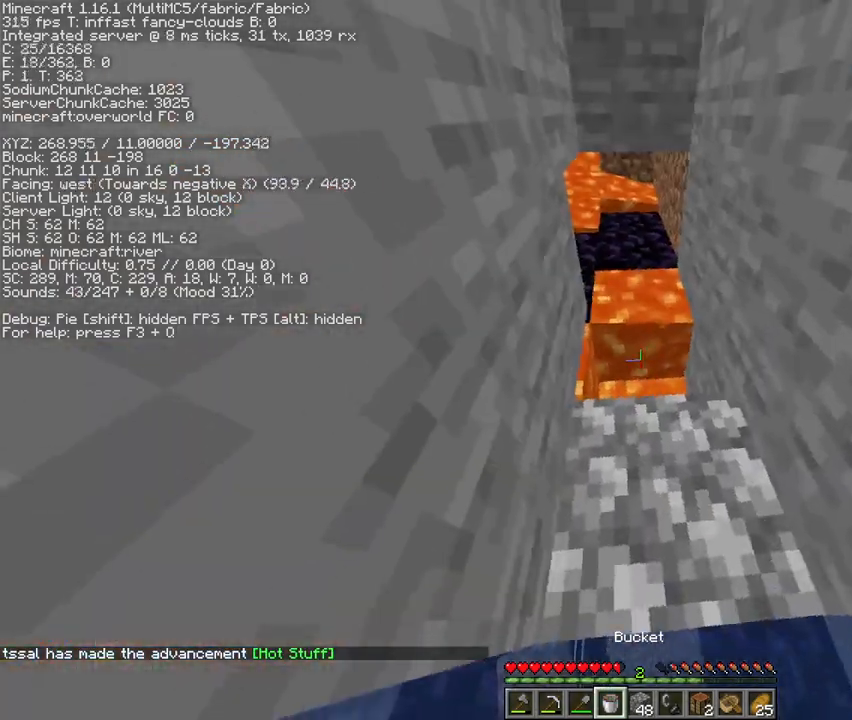
{"keys": ["shift"], "mouse": [], "events": [[133, "mouse_right", "down"], [167, "mouse_right", "up"], [367, "d", "down"], [500, "d", "up"]]}
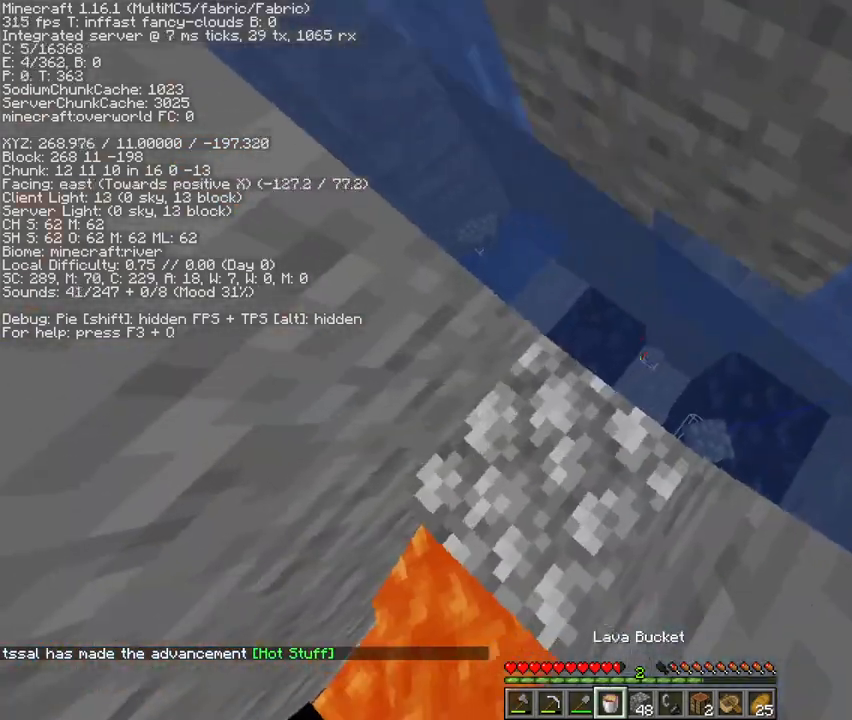
{"keys": ["a", "shift"], "mouse": [], "events": [[200, "mouse_right", "down"], [233, "mouse_right", "up"], [367, "a", "down"]]}
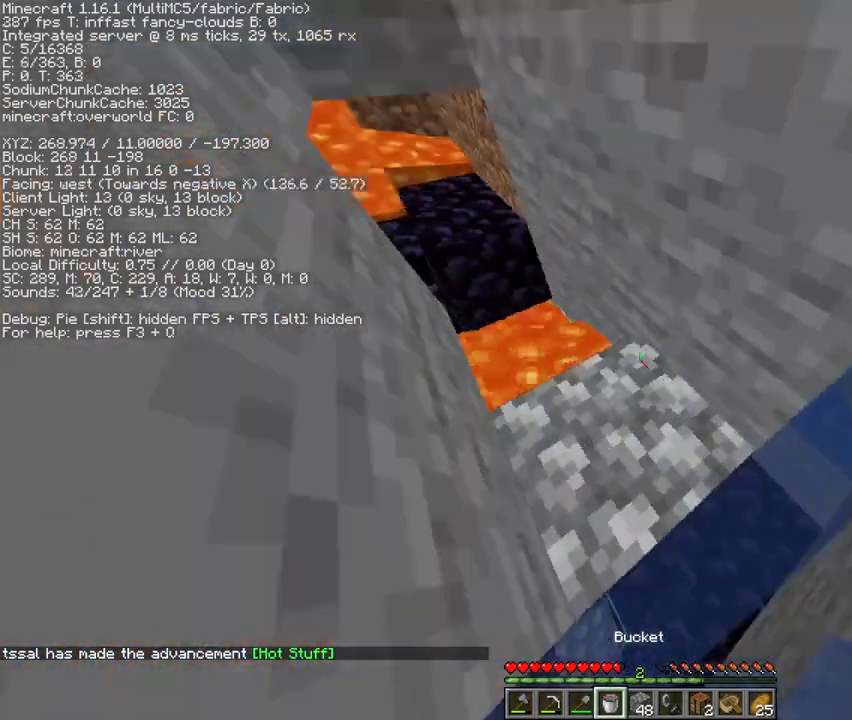
{"keys": ["shift"], "mouse": [], "events": [[100, "a", "up"], [267, "mouse_right", "down"], [333, "mouse_right", "up"]]}
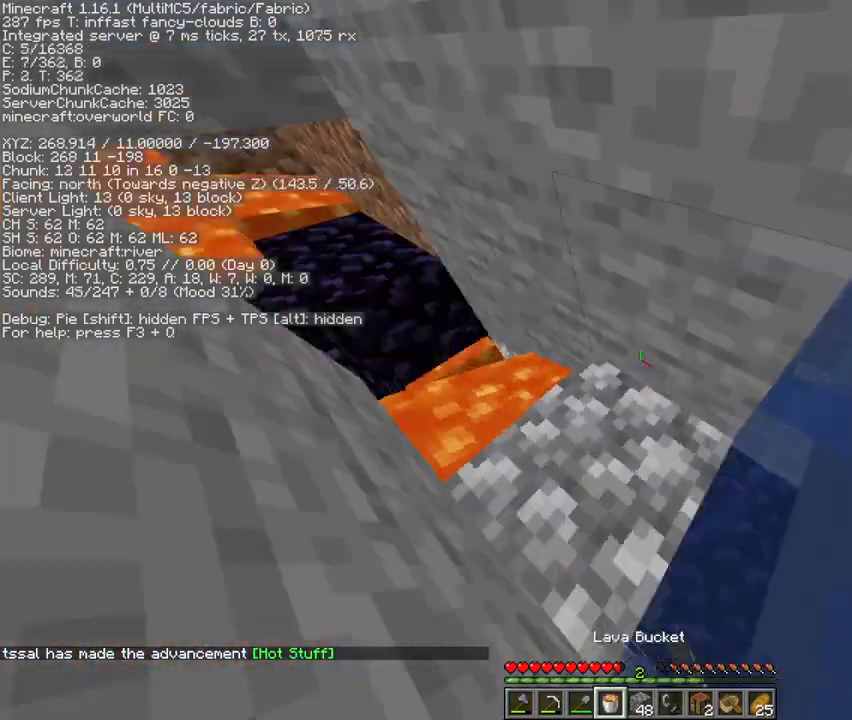
{"keys": ["shift"], "mouse": ["right"], "events": [[500, "mouse_right", "down"]]}
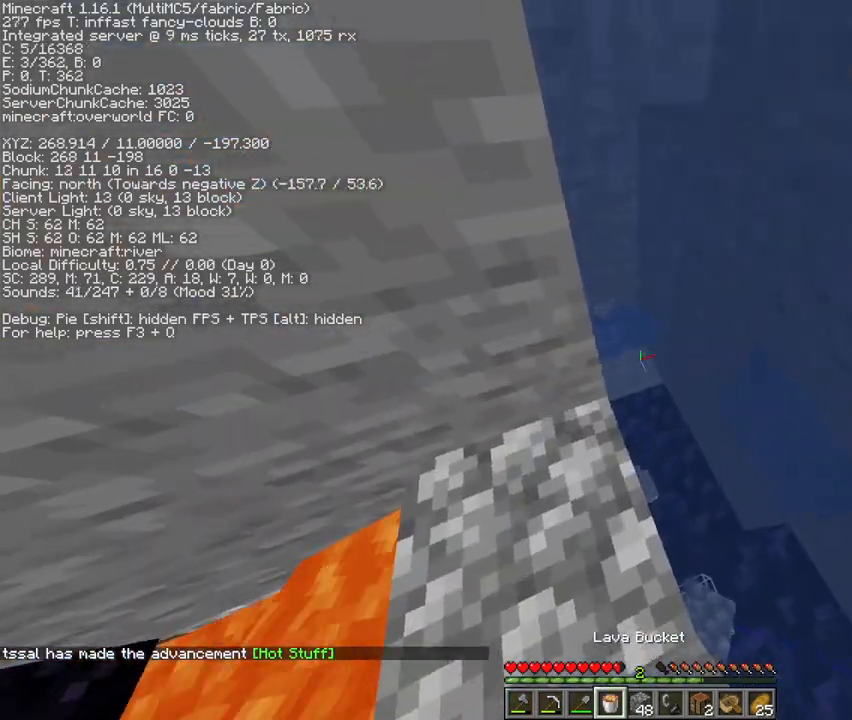
{"keys": ["shift"], "mouse": [], "events": [[67, "mouse_right", "up"], [100, "a", "down"], [233, "a", "up"], [467, "mouse_right", "down"], [500, "mouse_right", "up"]]}
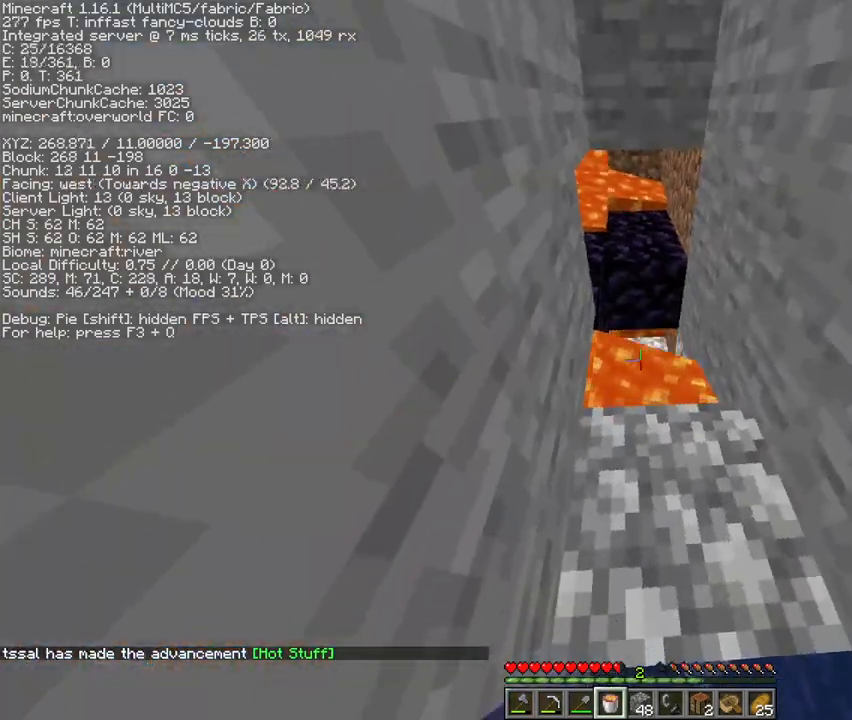
{"keys": ["shift"], "mouse": [], "events": []}
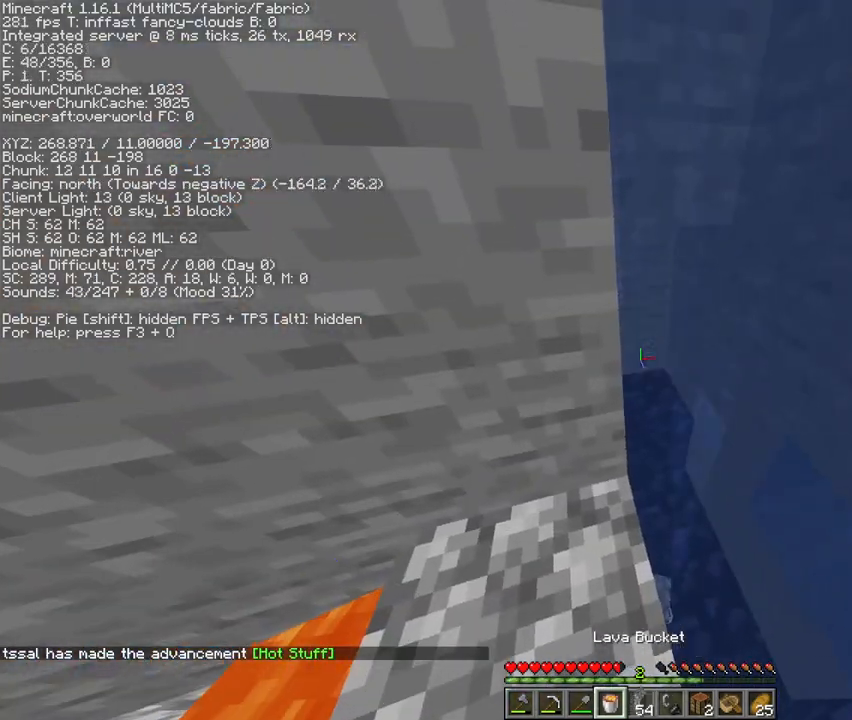
{"keys": ["shift"], "mouse": [], "events": [[67, "mouse_right", "down"], [133, "mouse_right", "up"]]}
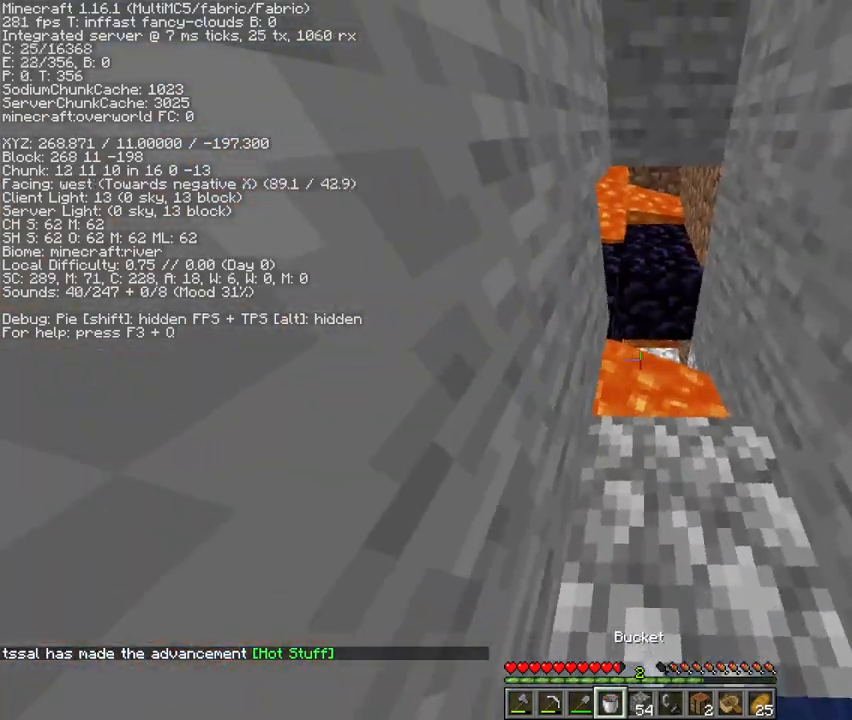
{"keys": ["shift"], "mouse": [], "events": [[33, "mouse_right", "down"], [100, "mouse_right", "up"]]}
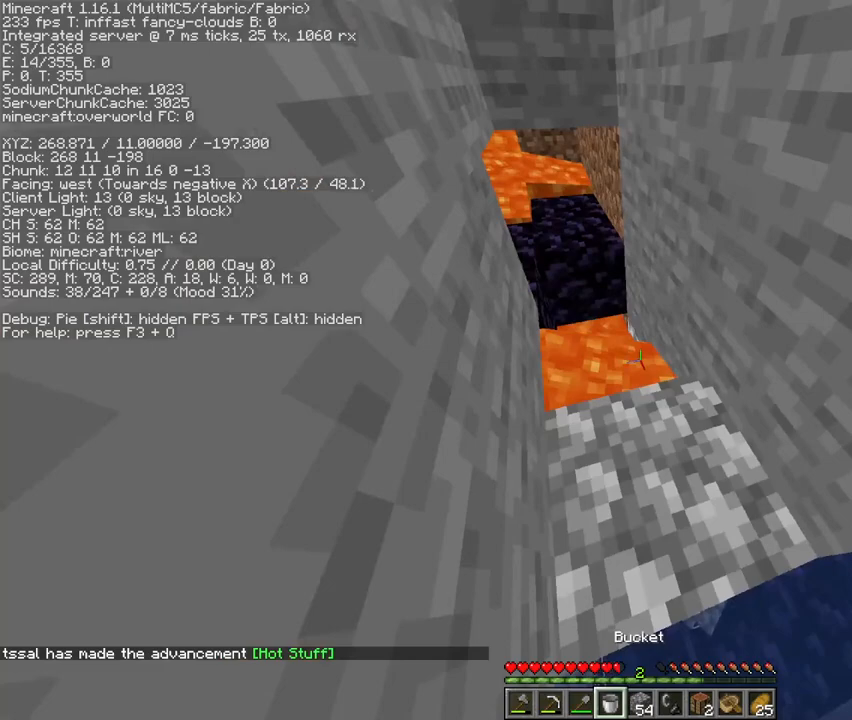
{"keys": ["shift"], "mouse": [], "events": [[100, "mouse_right", "down"], [200, "mouse_right", "up"]]}
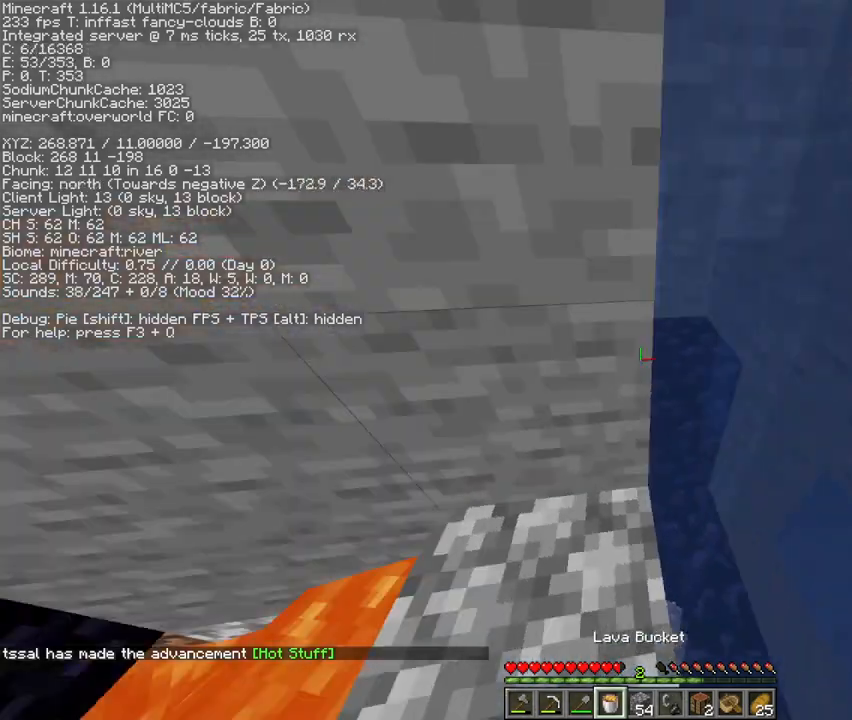
{"keys": ["shift"], "mouse": [], "events": [[333, "mouse_right", "down"], [400, "mouse_right", "up"]]}
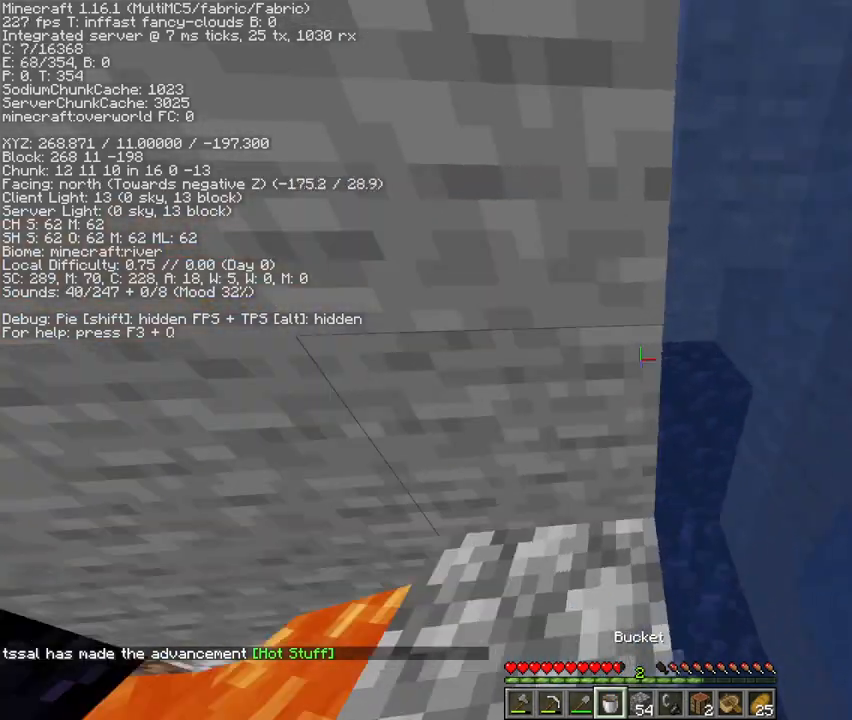
{"keys": ["shift"], "mouse": [], "events": [[200, "d", "down"], [333, "d", "up"]]}
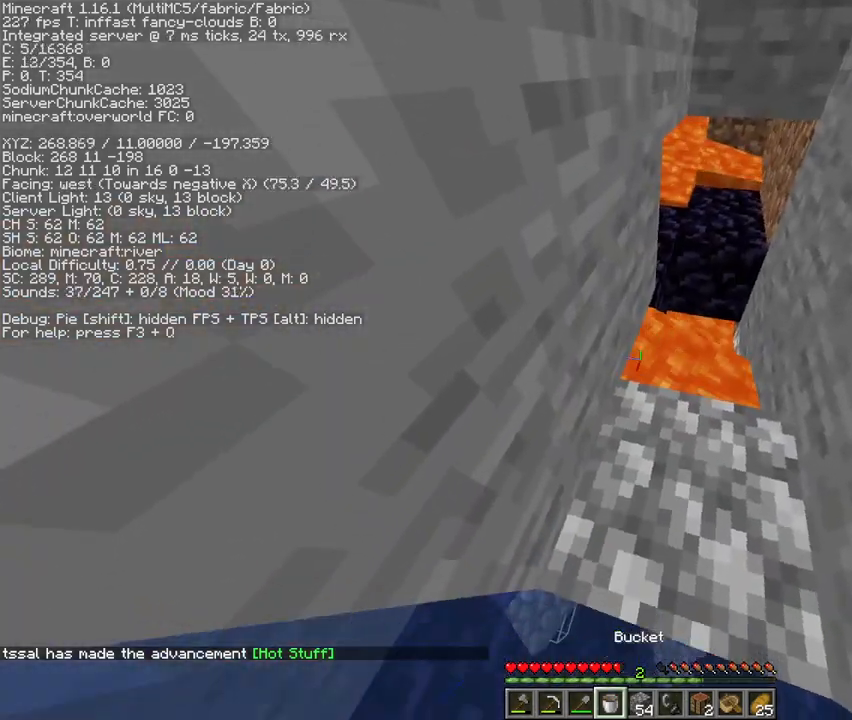
{"keys": ["shift"], "mouse": [], "events": [[67, "mouse_right", "down"], [133, "mouse_right", "up"]]}
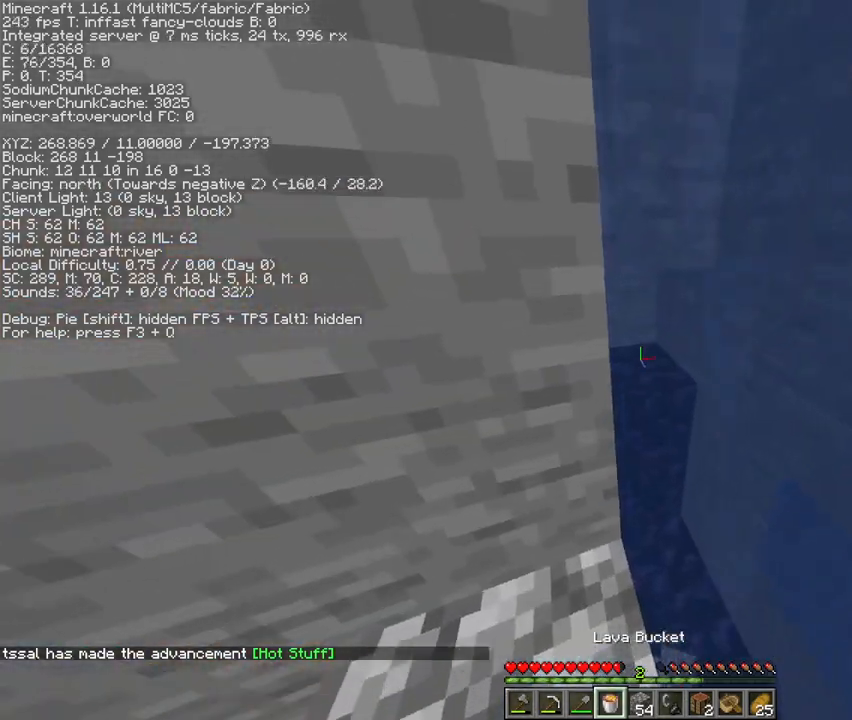
{"keys": ["d", "shift"], "mouse": [], "events": [[133, "mouse_right", "down"], [200, "mouse_right", "up"], [367, "d", "down"]]}
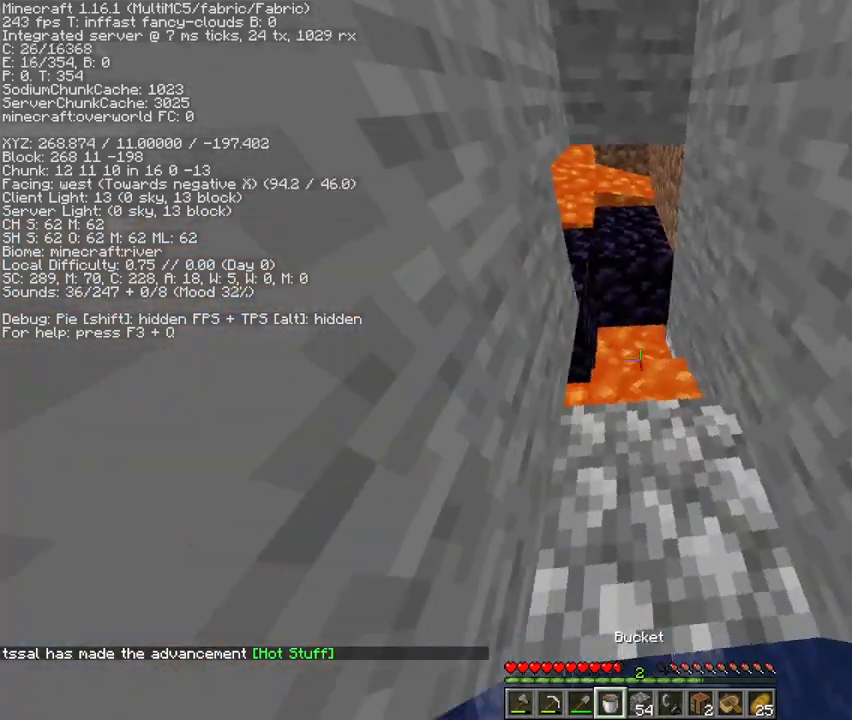
{"keys": ["shift"], "mouse": [], "events": [[33, "d", "up"], [167, "mouse_right", "down"], [233, "mouse_right", "up"]]}